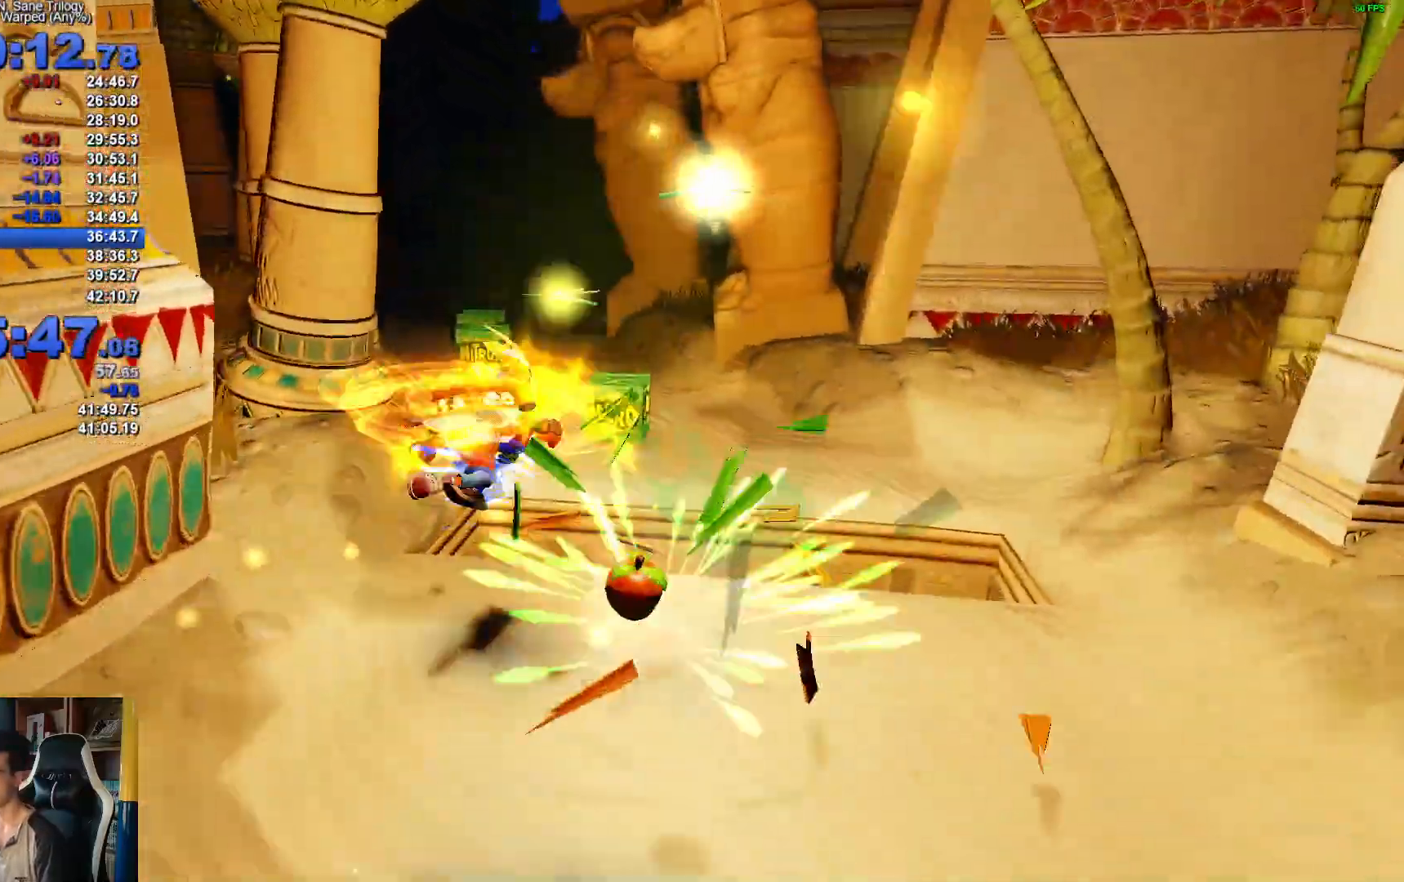
Gameplay with a controller (Xbox layout); each line is a JSON object with the inputs held at the frame after it (dt_ms = milliseconds from this image to that frame). "button_events" lists button changes between this image and that frame as [ms after this image, input, new state], when the widget could be followed in between (sticks are given only as held states). This document gives stick clicks only as held states, not as events.
{"dt_ms": 500, "buttons": [], "left_stick": "up", "right_stick": "center", "button_events": [[17, "X", "down"], [83, "X", "up"]]}
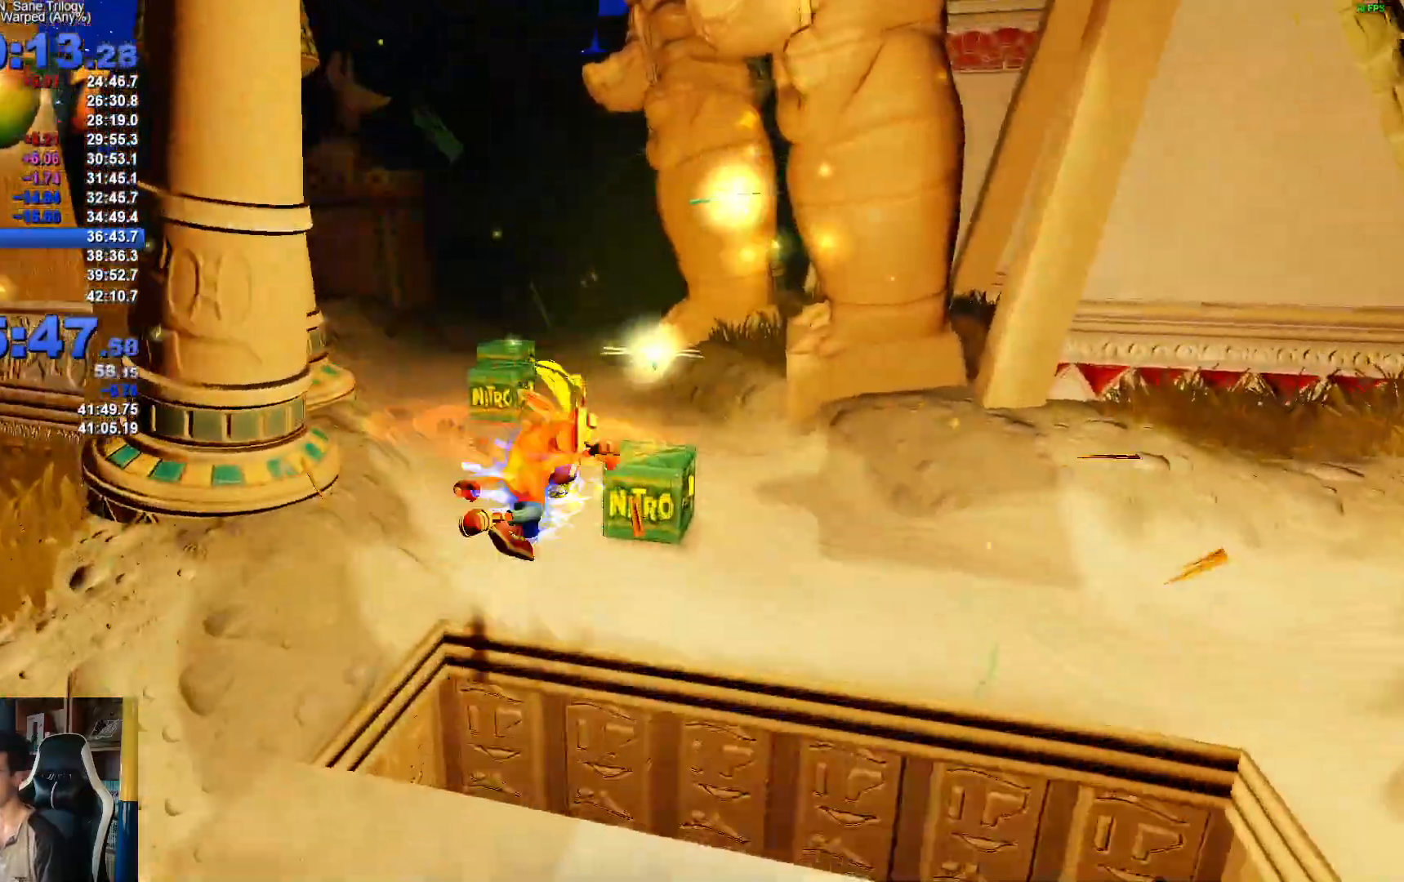
{"dt_ms": 500, "buttons": [], "left_stick": "up-right", "right_stick": "center", "button_events": [[33, "X", "down"], [167, "X", "up"], [317, "X", "down"], [417, "X", "up"]]}
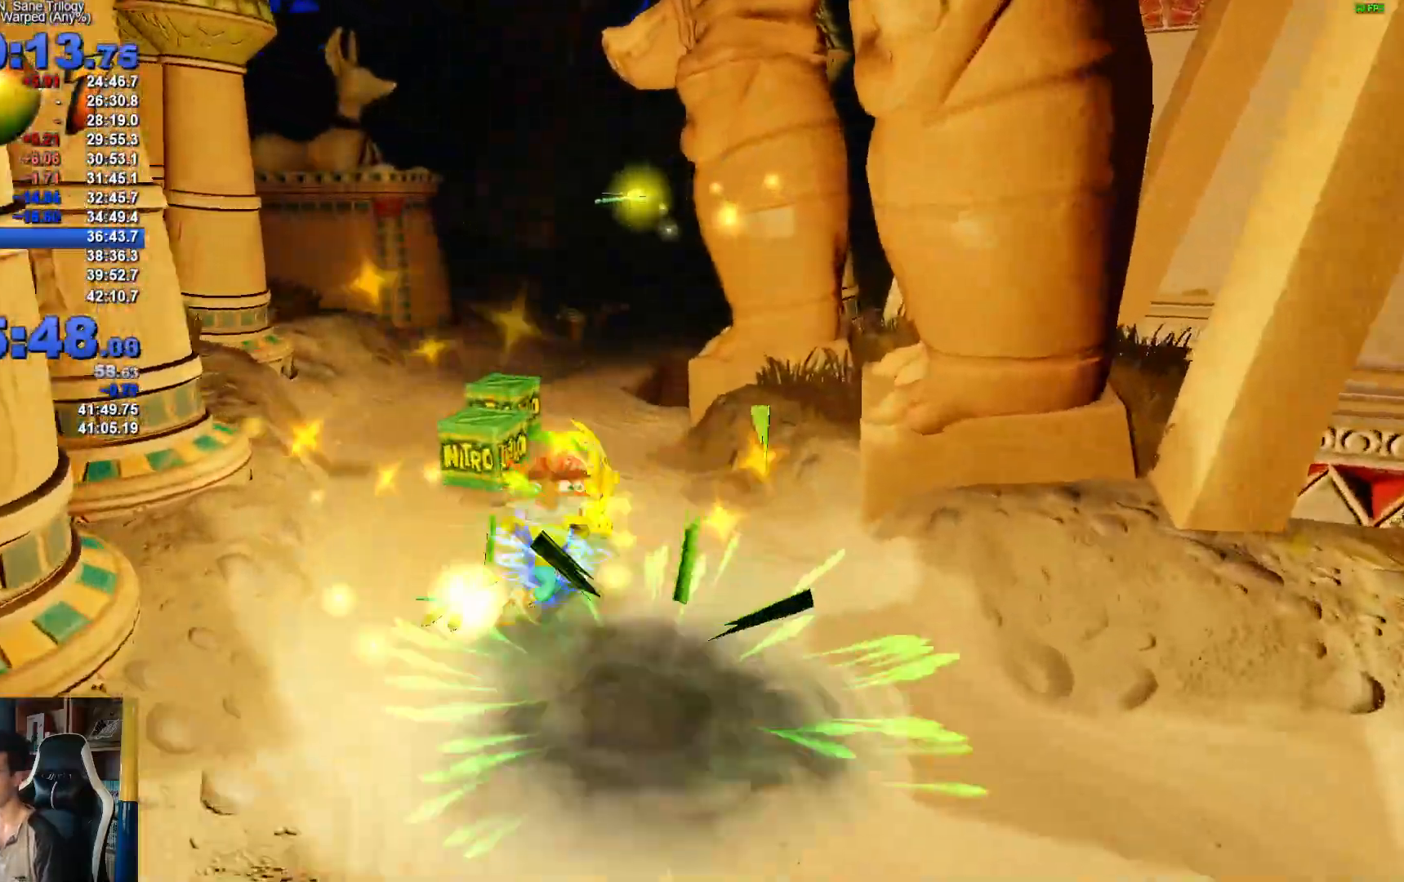
{"dt_ms": 500, "buttons": [], "left_stick": "up", "right_stick": "center", "button_events": [[17, "X", "down"], [100, "X", "up"], [183, "X", "down"], [300, "X", "up"], [400, "X", "down"], [500, "X", "up"]]}
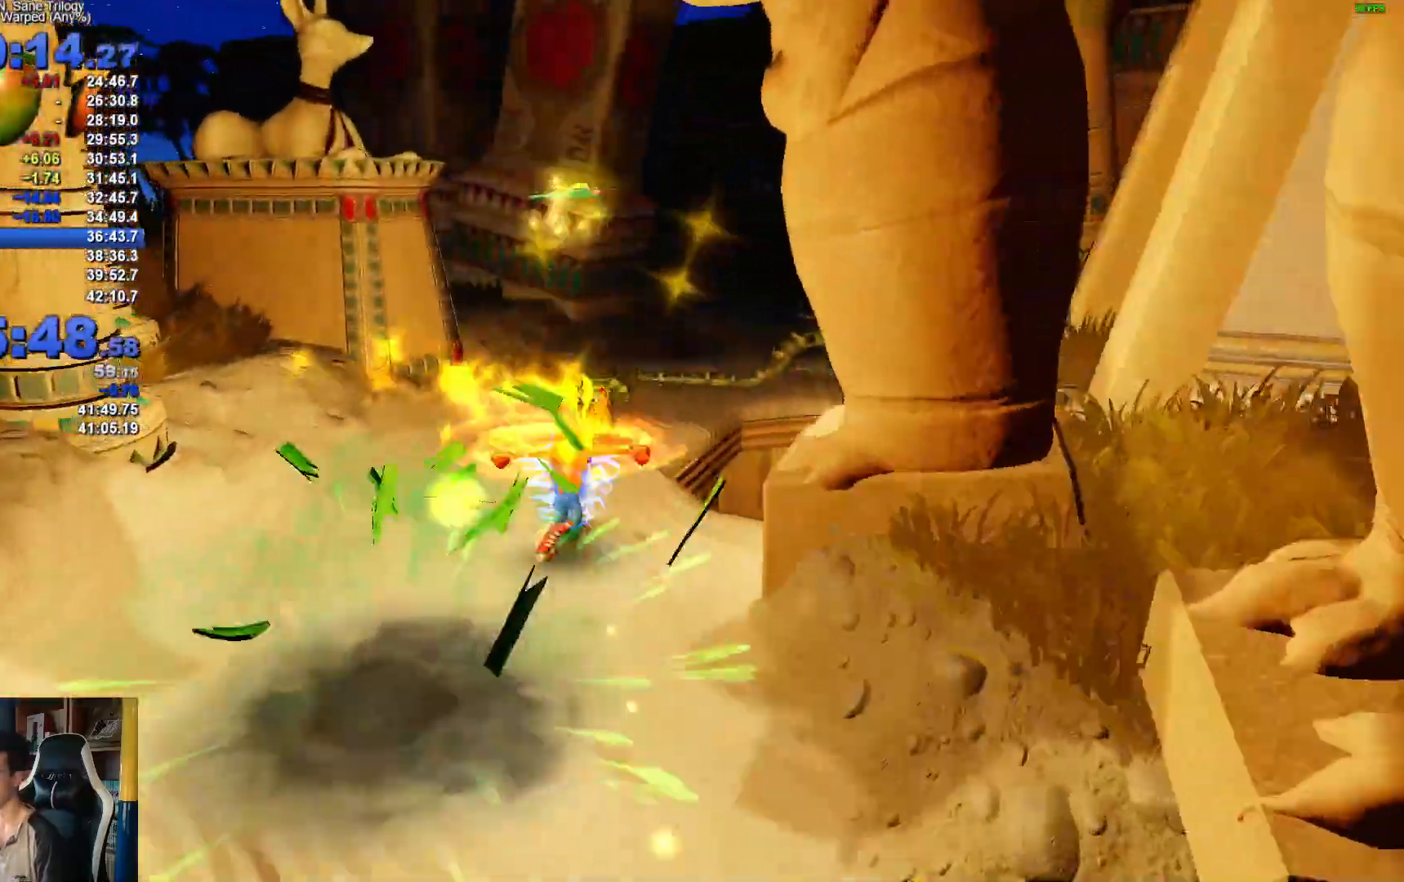
{"dt_ms": 500, "buttons": [], "left_stick": "up-right", "right_stick": "center", "button_events": [[133, "X", "down"], [233, "X", "up"], [317, "X", "down"], [400, "X", "up"]]}
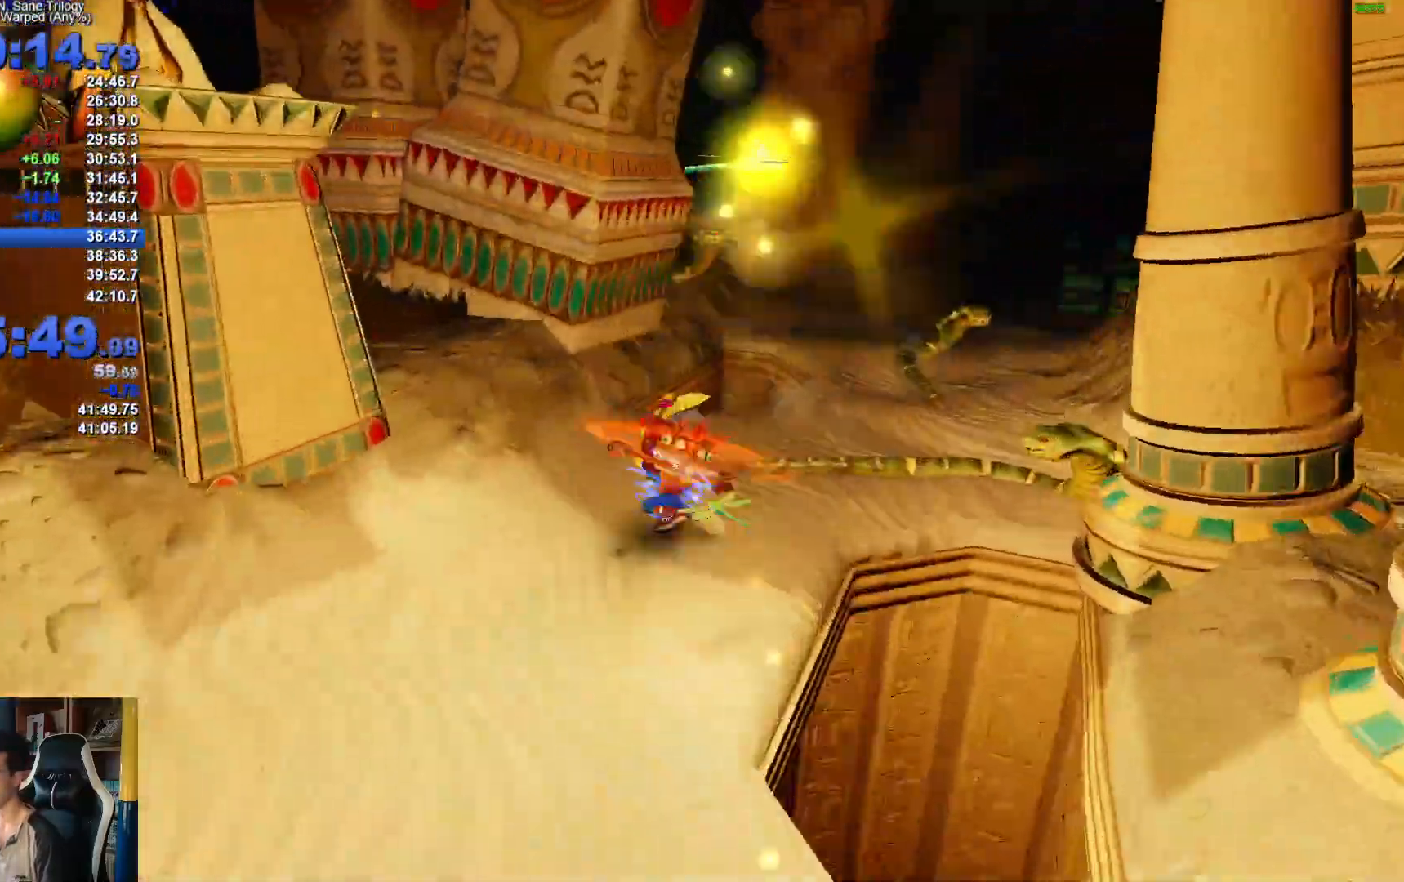
{"dt_ms": 500, "buttons": [], "left_stick": "up-right", "right_stick": "center", "button_events": [[17, "X", "down"], [117, "X", "up"]]}
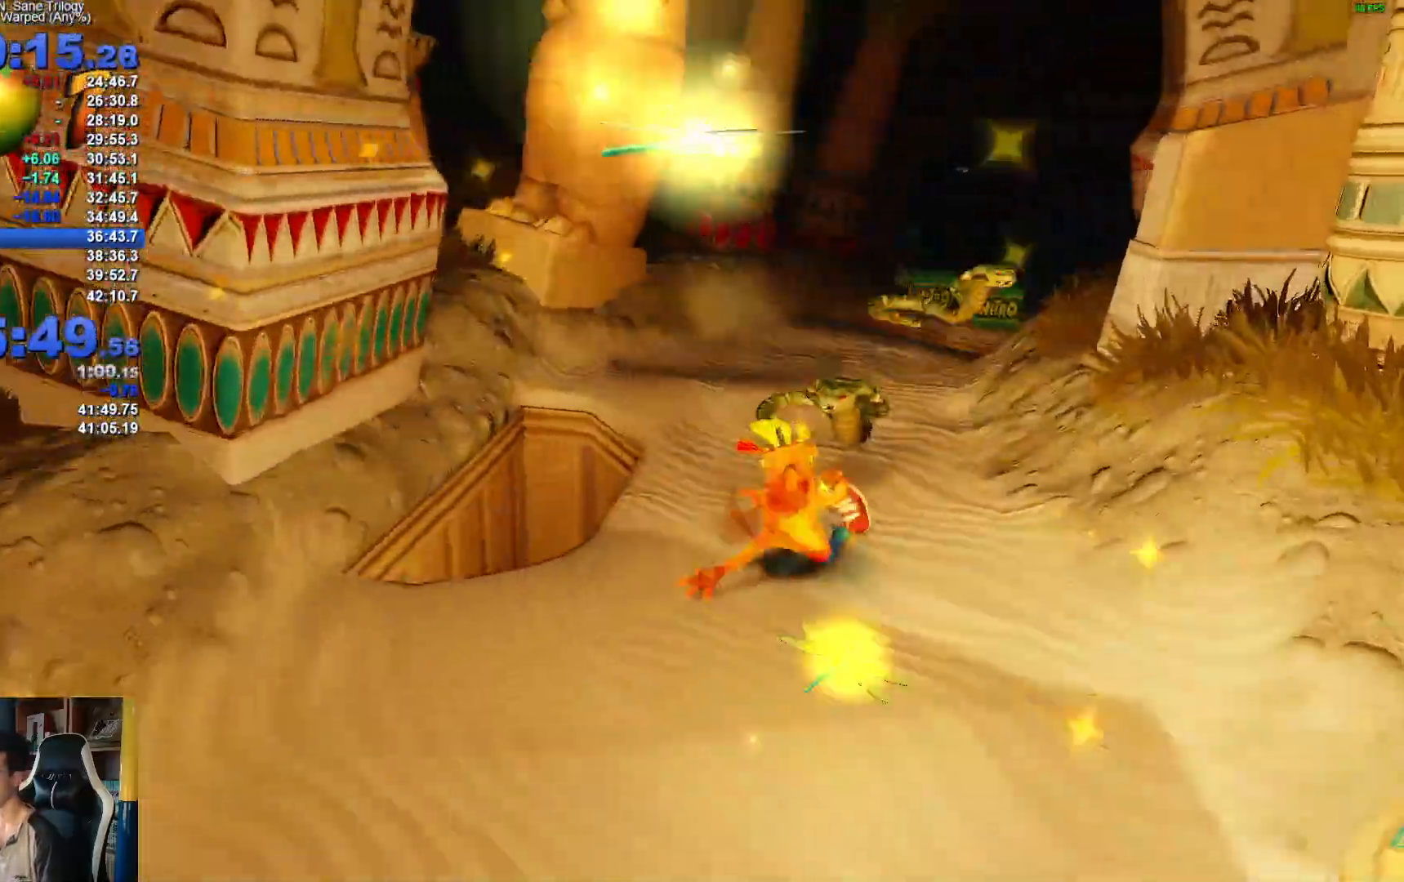
{"dt_ms": 500, "buttons": [], "left_stick": "up", "right_stick": "center", "button_events": [[67, "X", "down"], [200, "X", "up"]]}
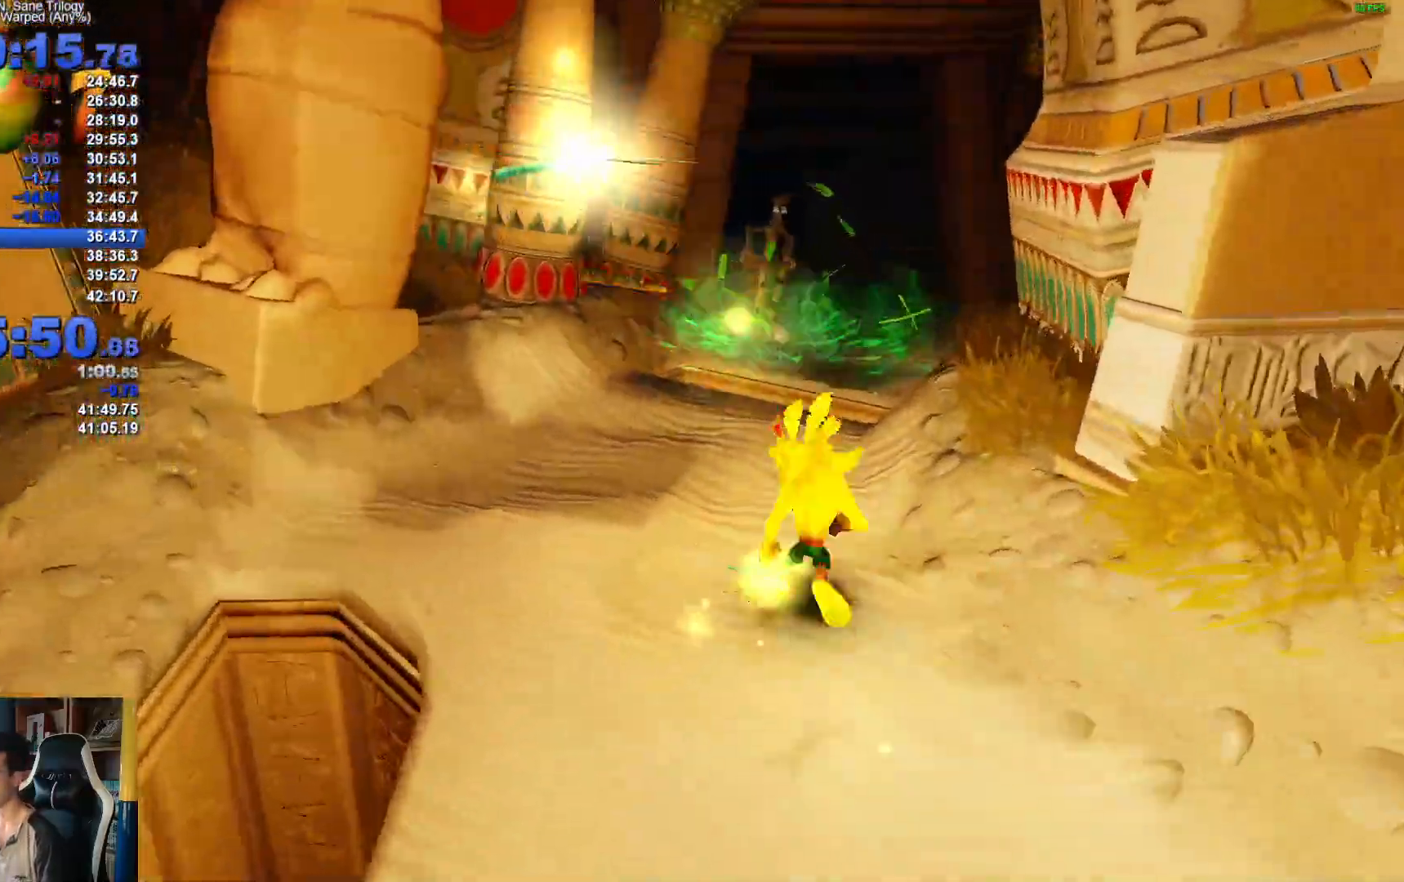
{"dt_ms": 500, "buttons": [], "left_stick": "up", "right_stick": "center", "button_events": [[317, "X", "down"], [367, "A", "down"], [433, "X", "up"], [467, "A", "up"]]}
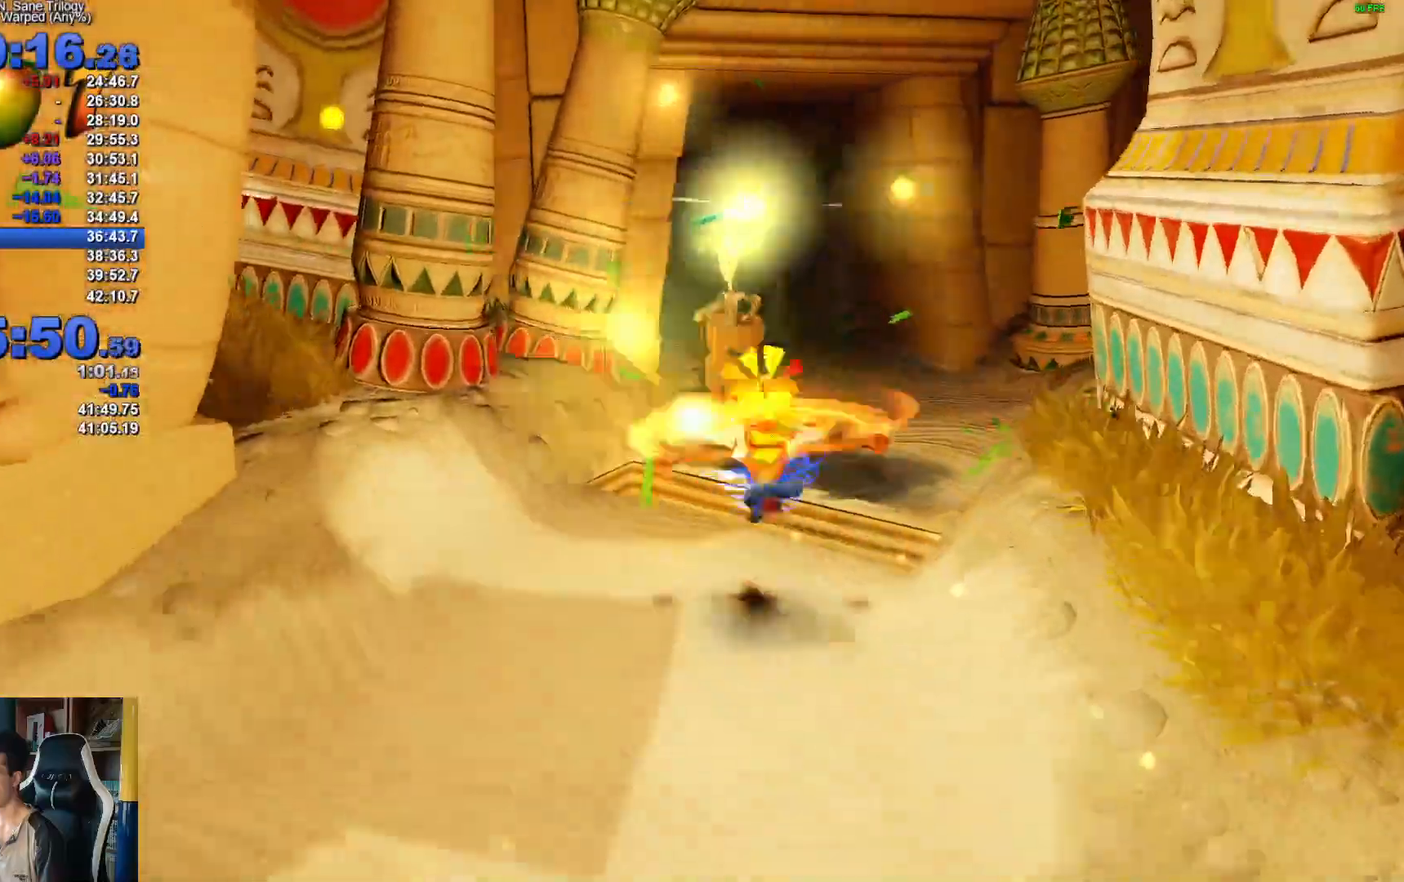
{"dt_ms": 500, "buttons": [], "left_stick": "up", "right_stick": "center", "button_events": [[33, "X", "down"], [133, "X", "up"]]}
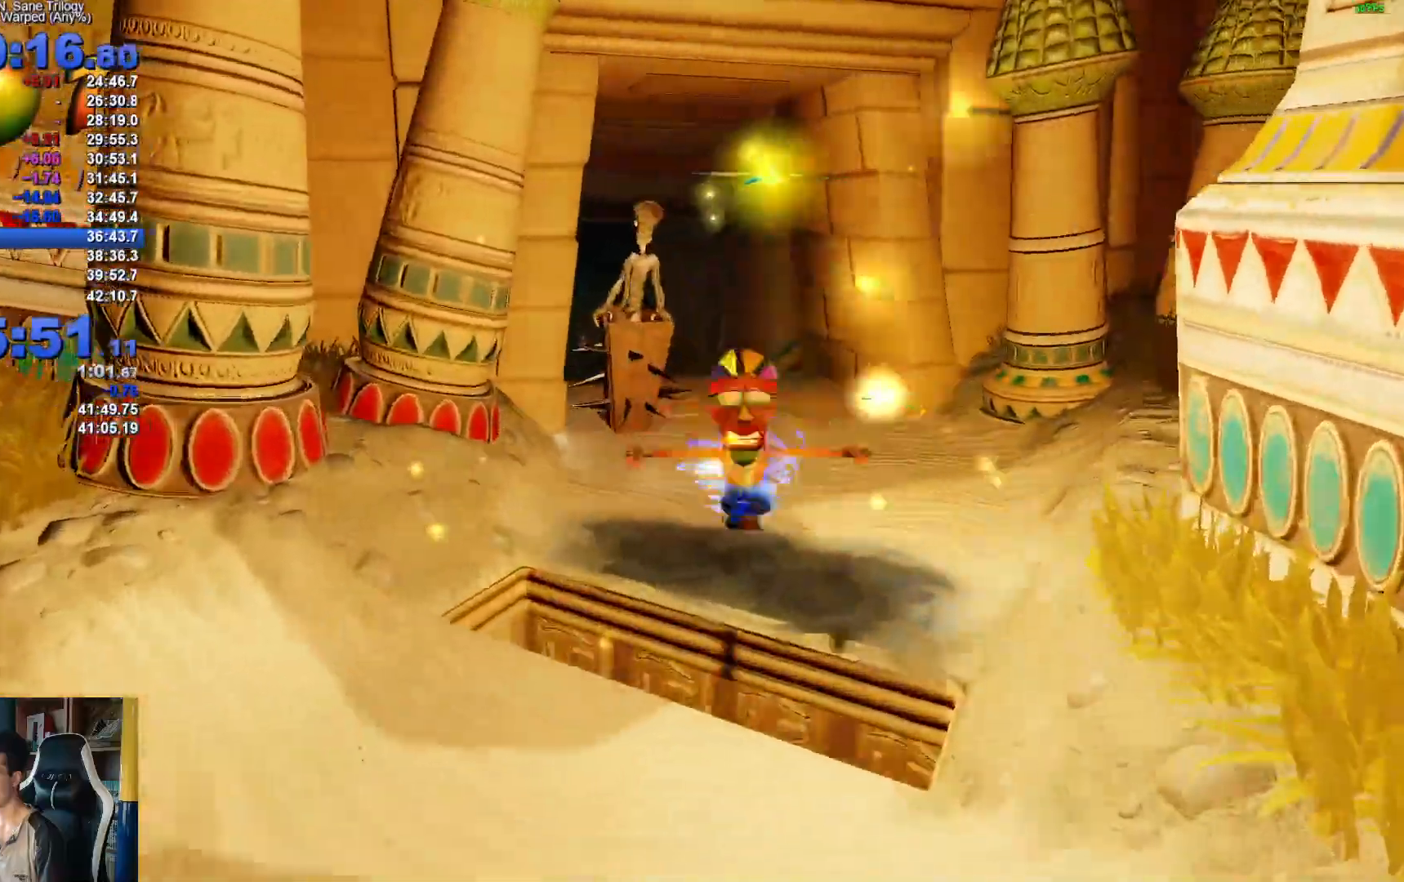
{"dt_ms": 500, "buttons": ["X"], "left_stick": "up", "right_stick": "center", "button_events": [[50, "X", "down"], [167, "X", "up"], [300, "X", "down"], [383, "X", "up"], [500, "X", "down"]]}
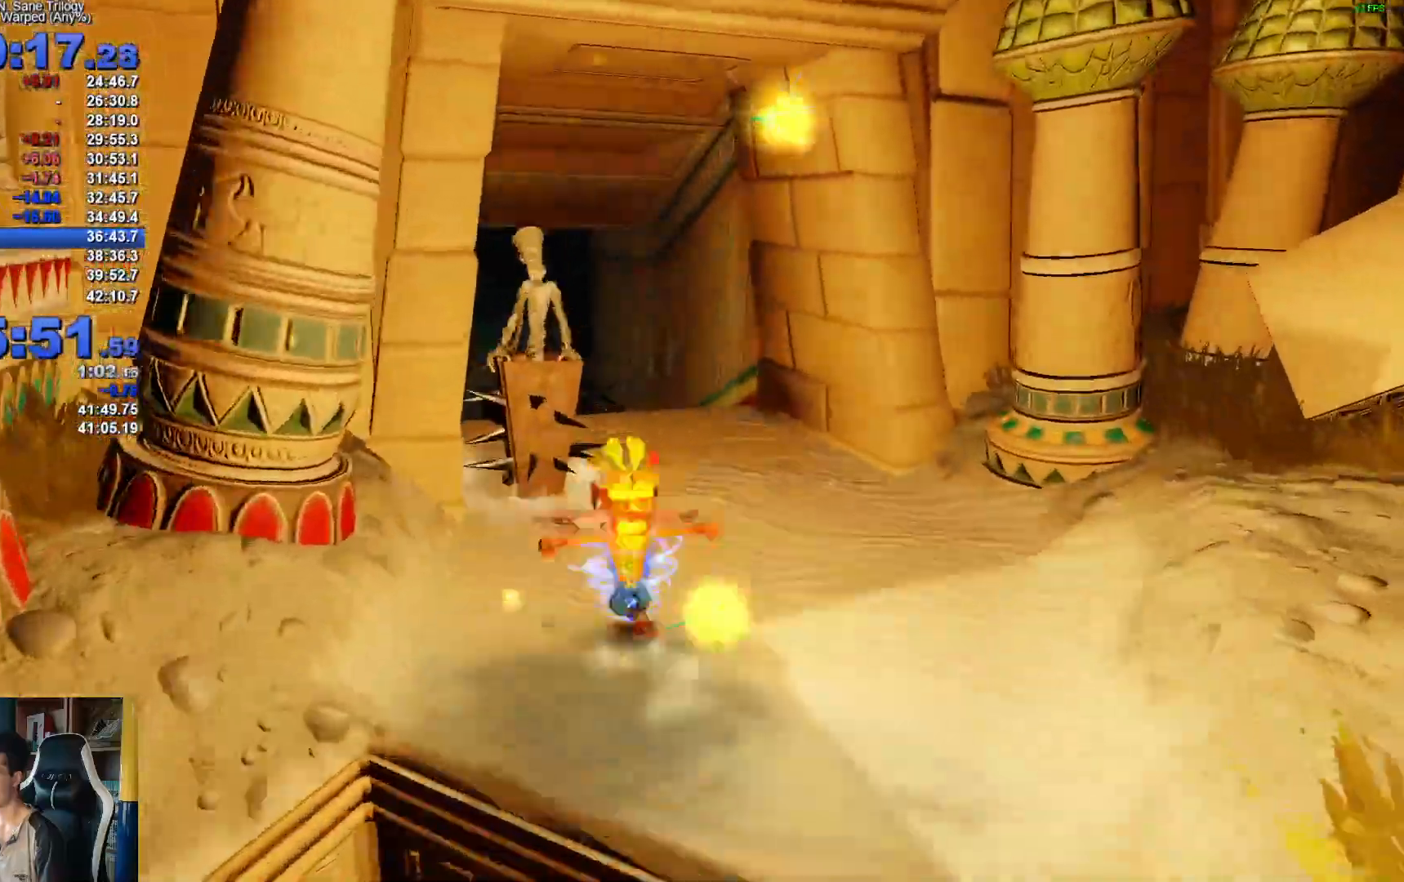
{"dt_ms": 500, "buttons": [], "left_stick": "up", "right_stick": "center", "button_events": [[100, "X", "up"], [183, "X", "down"], [283, "X", "up"], [383, "X", "down"], [483, "X", "up"]]}
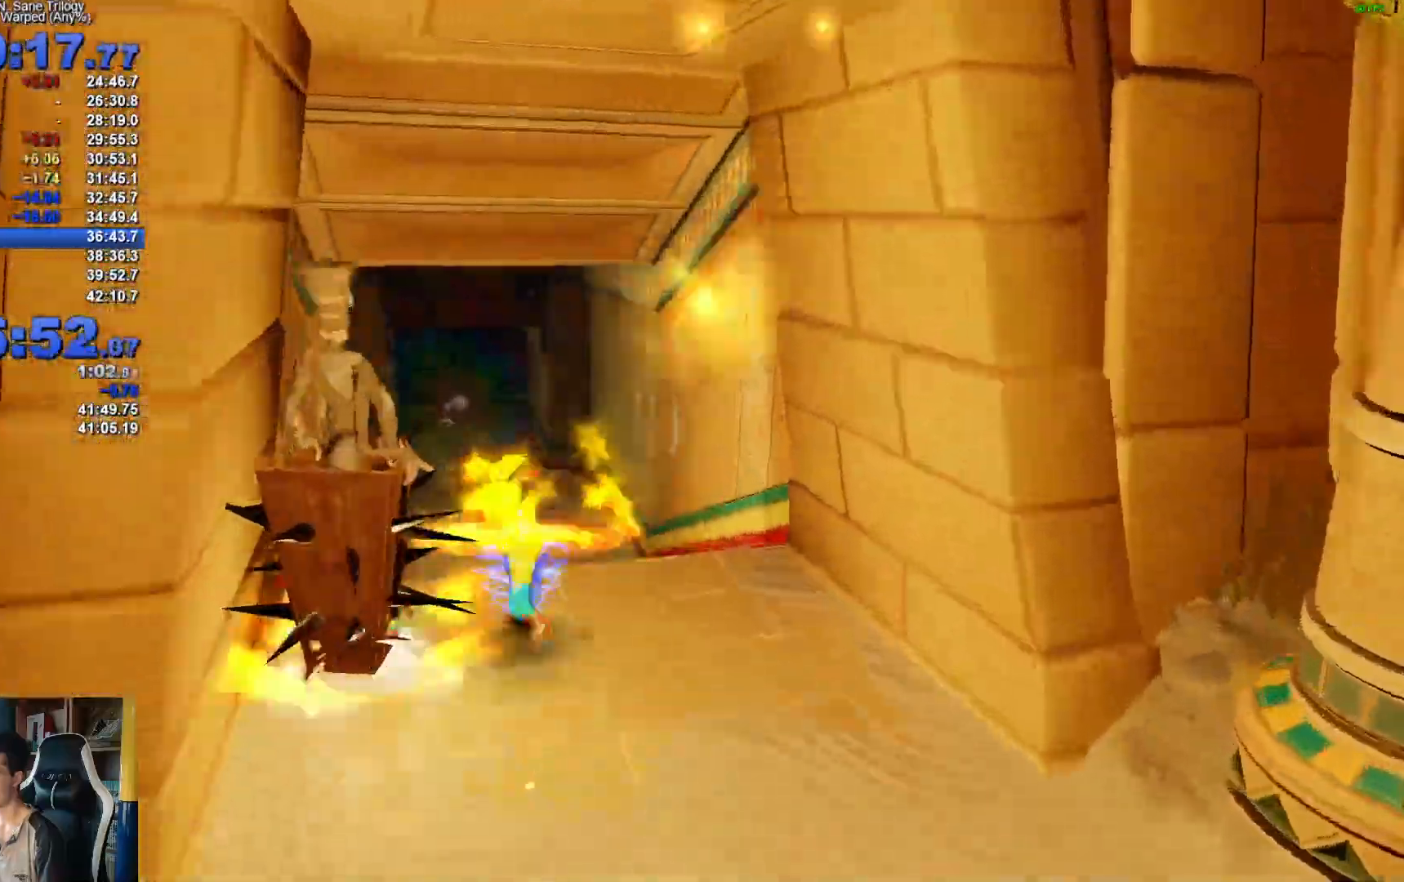
{"dt_ms": 500, "buttons": ["X"], "left_stick": "up", "right_stick": "center", "button_events": [[67, "X", "down"], [167, "X", "up"], [267, "X", "down"], [367, "X", "up"], [433, "X", "down"]]}
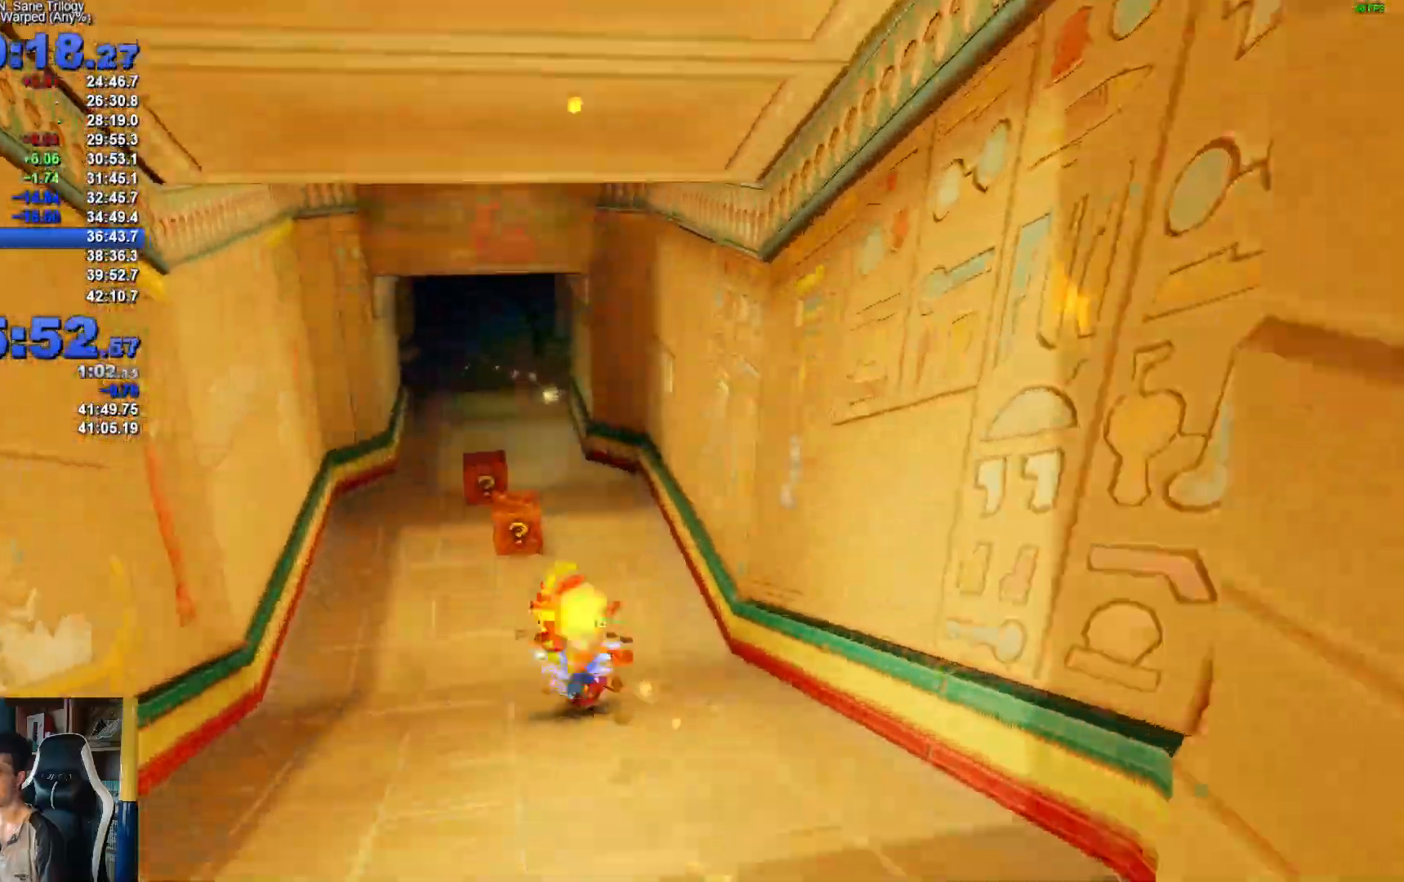
{"dt_ms": 500, "buttons": [], "left_stick": "up", "right_stick": "center", "button_events": [[33, "X", "up"]]}
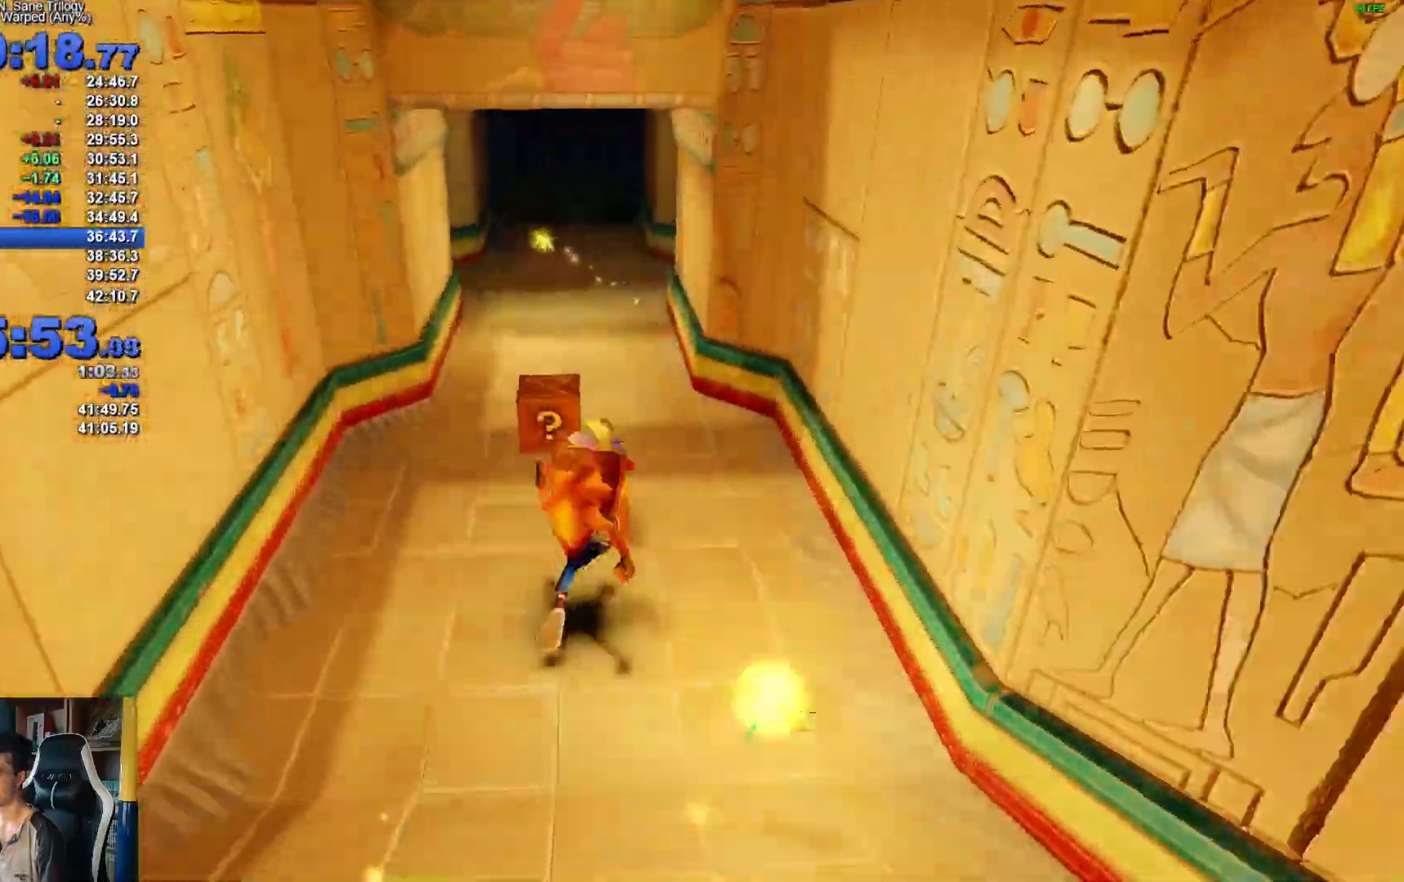
{"dt_ms": 500, "buttons": ["X"], "left_stick": "up", "right_stick": "center", "button_events": [[200, "X", "down"], [250, "A", "down"], [350, "X", "up"], [367, "A", "up"], [450, "X", "down"]]}
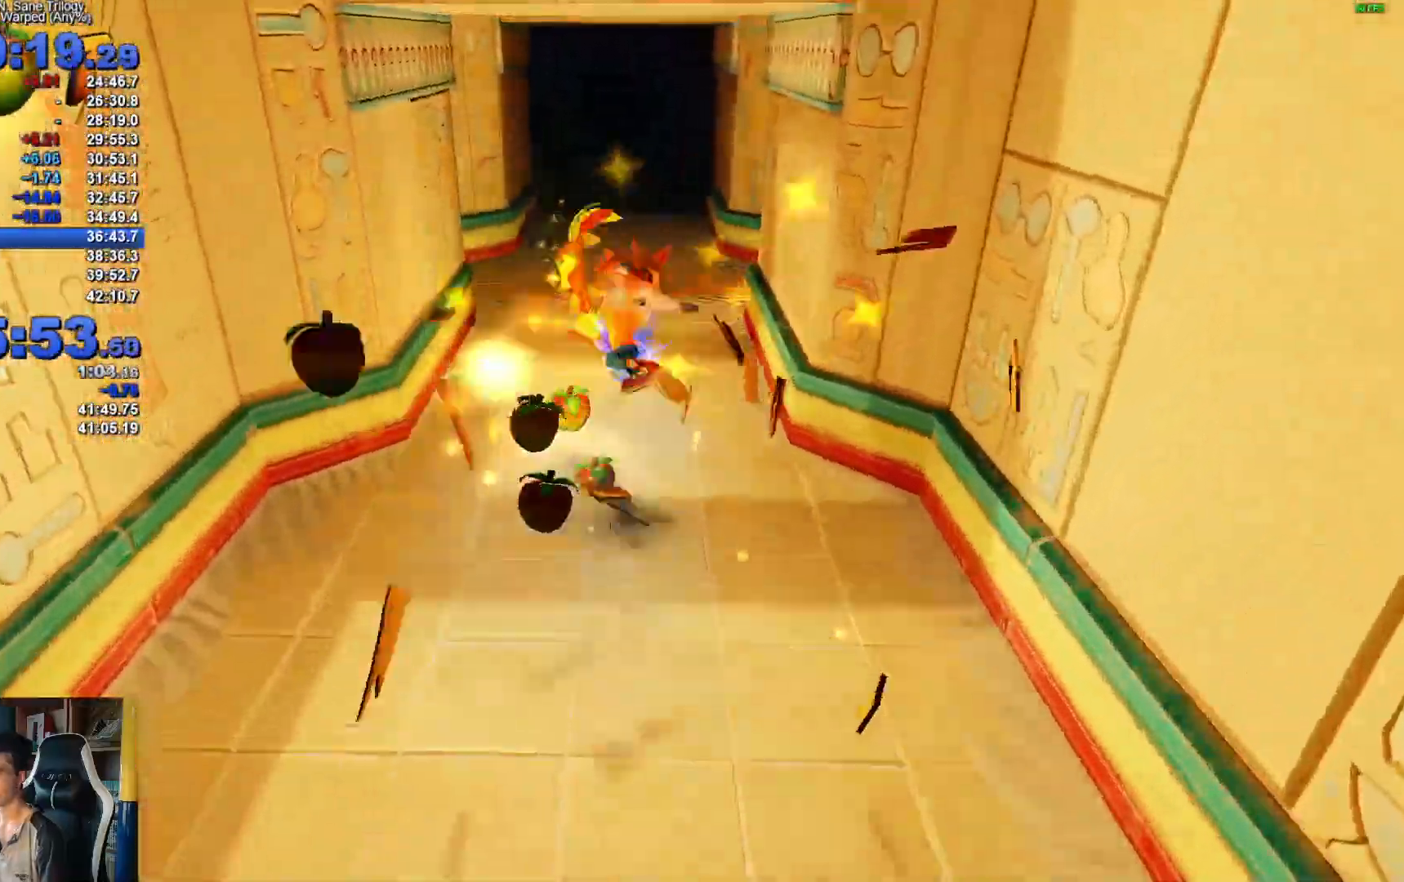
{"dt_ms": 500, "buttons": ["X"], "left_stick": "up", "right_stick": "center", "button_events": [[17, "X", "up"], [500, "X", "down"]]}
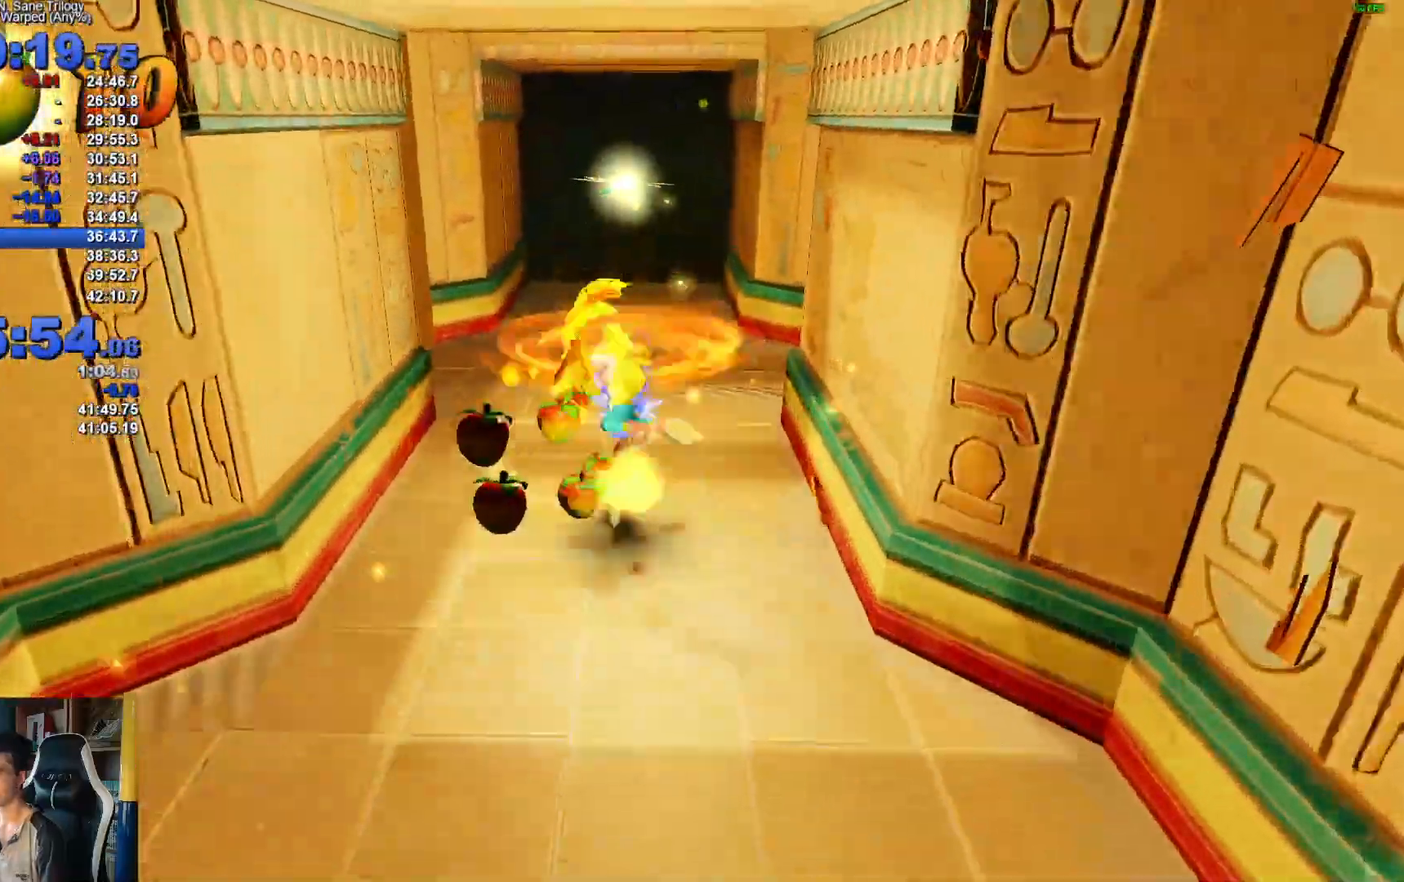
{"dt_ms": 500, "buttons": ["X"], "left_stick": "up", "right_stick": "center", "button_events": [[100, "X", "up"], [233, "X", "down"], [333, "X", "up"], [450, "X", "down"]]}
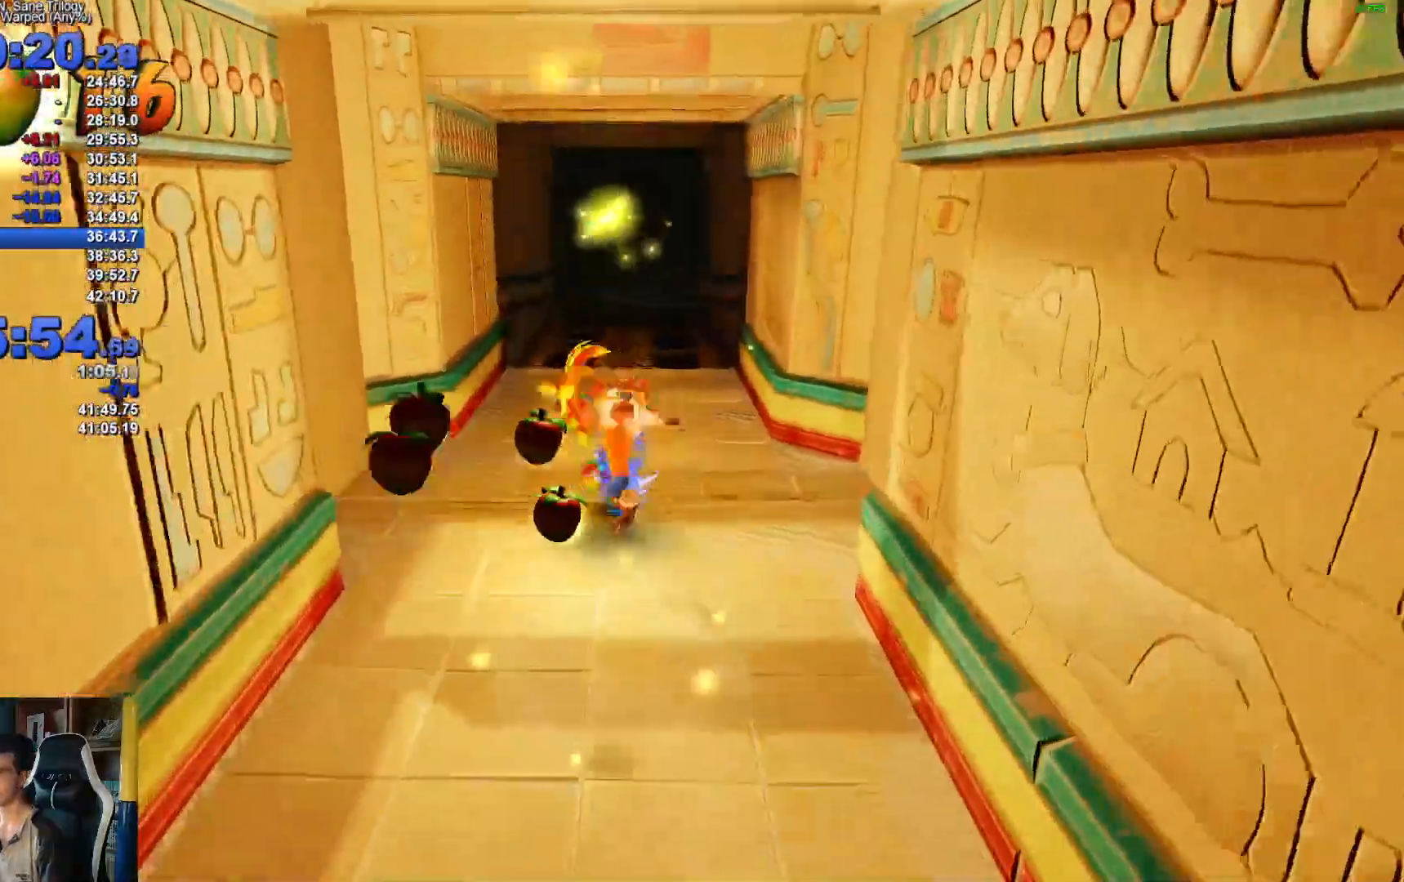
{"dt_ms": 500, "buttons": [], "left_stick": "up", "right_stick": "center", "button_events": [[50, "X", "up"], [150, "X", "down"], [250, "X", "up"], [367, "X", "down"], [467, "X", "up"]]}
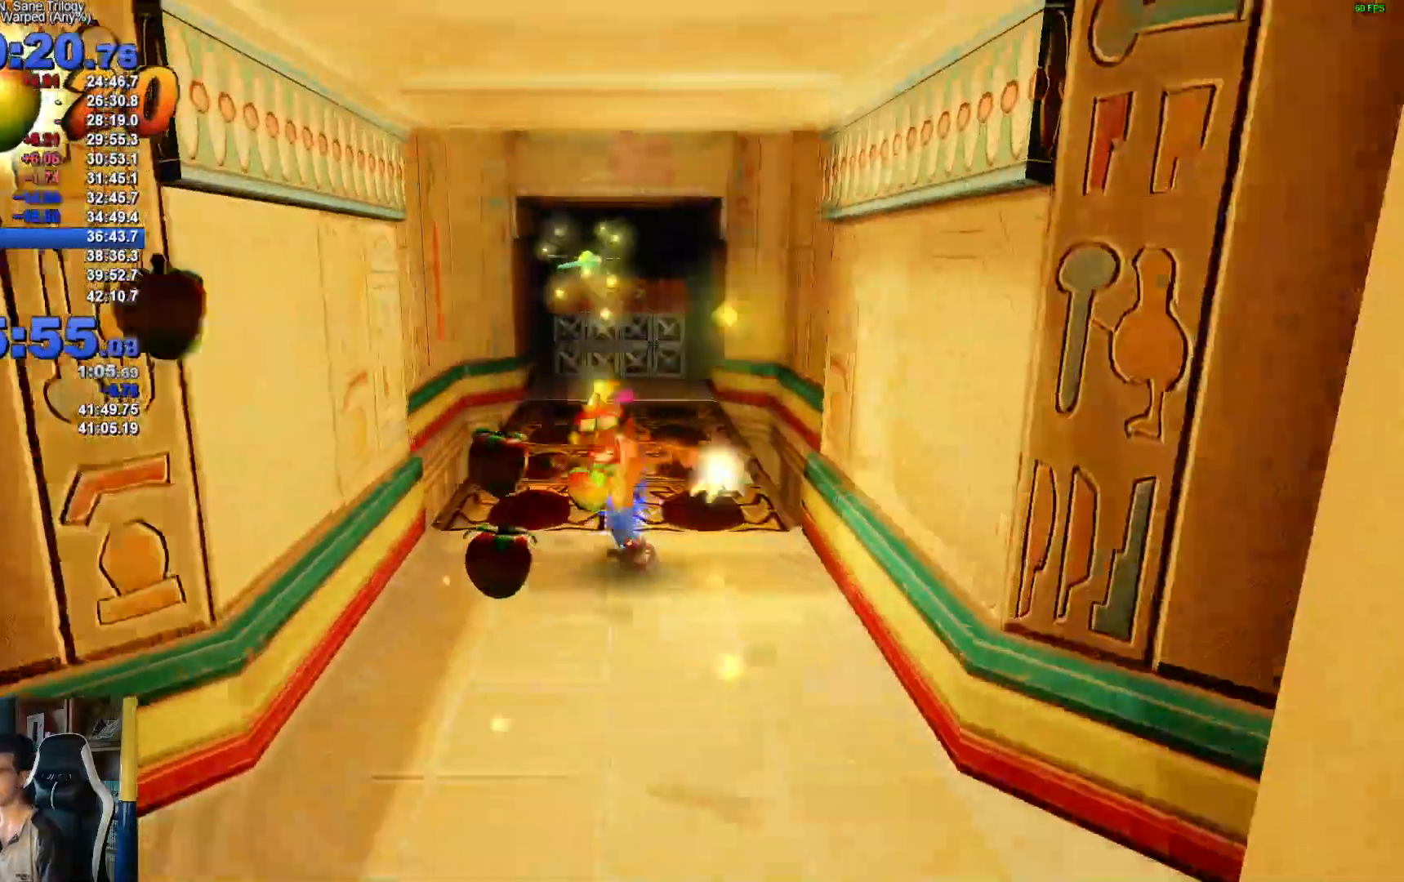
{"dt_ms": 500, "buttons": [], "left_stick": "up", "right_stick": "center", "button_events": [[50, "X", "down"], [167, "X", "up"], [267, "X", "down"], [367, "X", "up"]]}
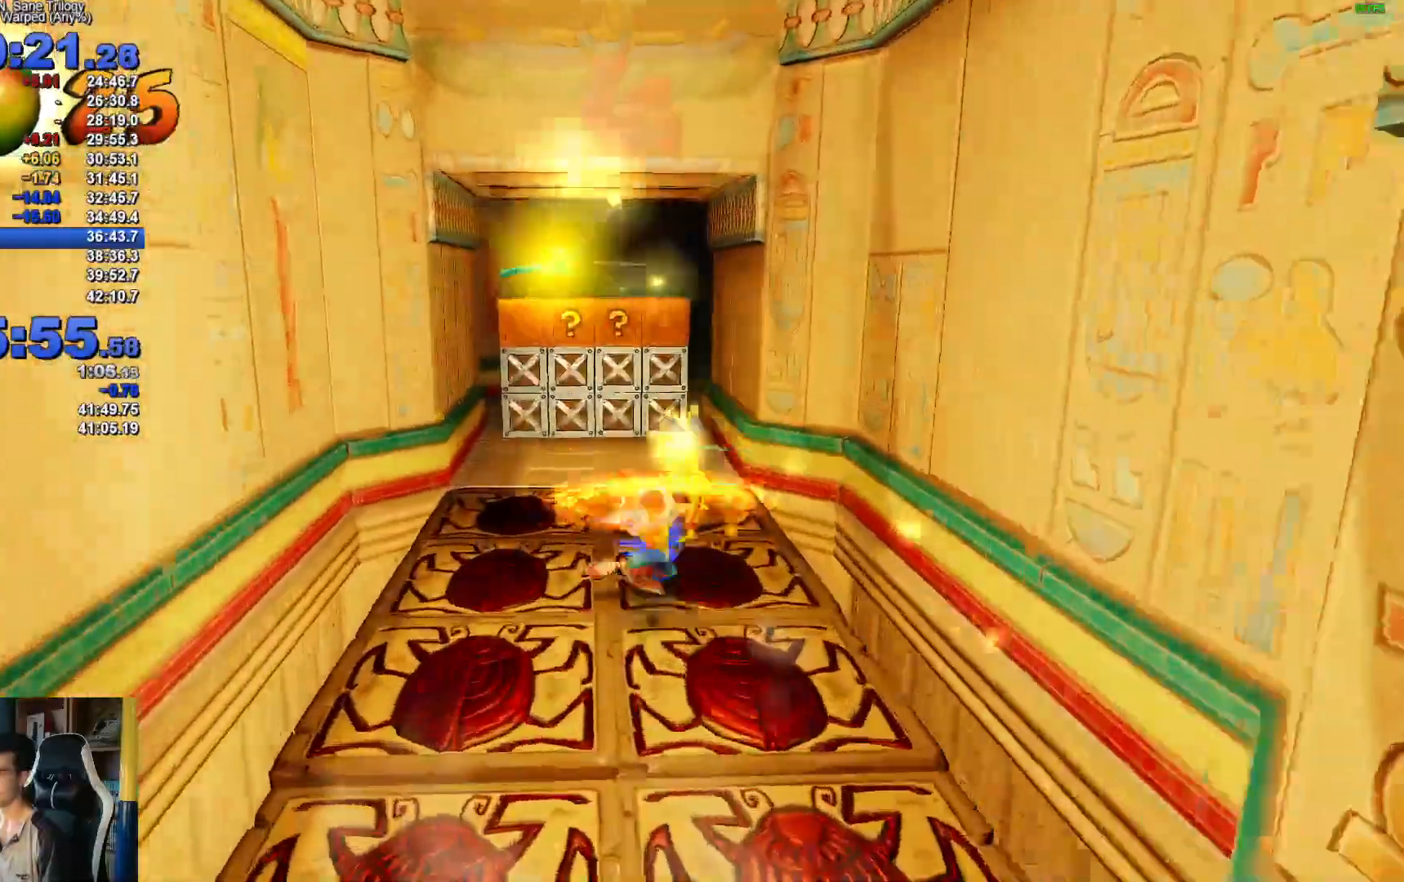
{"dt_ms": 500, "buttons": [], "left_stick": "up", "right_stick": "center", "button_events": []}
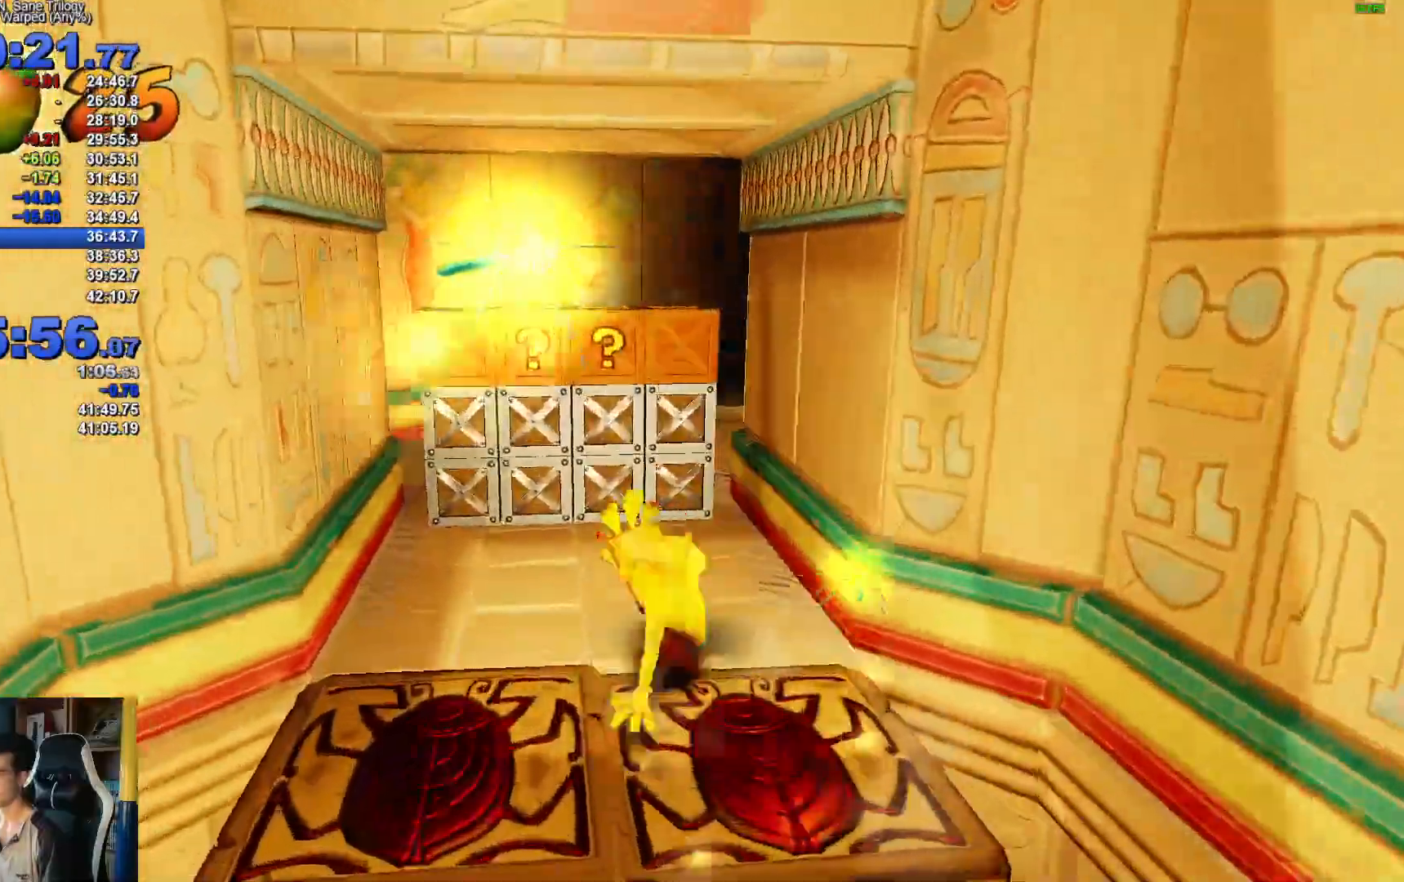
{"dt_ms": 500, "buttons": [], "left_stick": "up", "right_stick": "center", "button_events": [[50, "X", "down"], [167, "X", "up"]]}
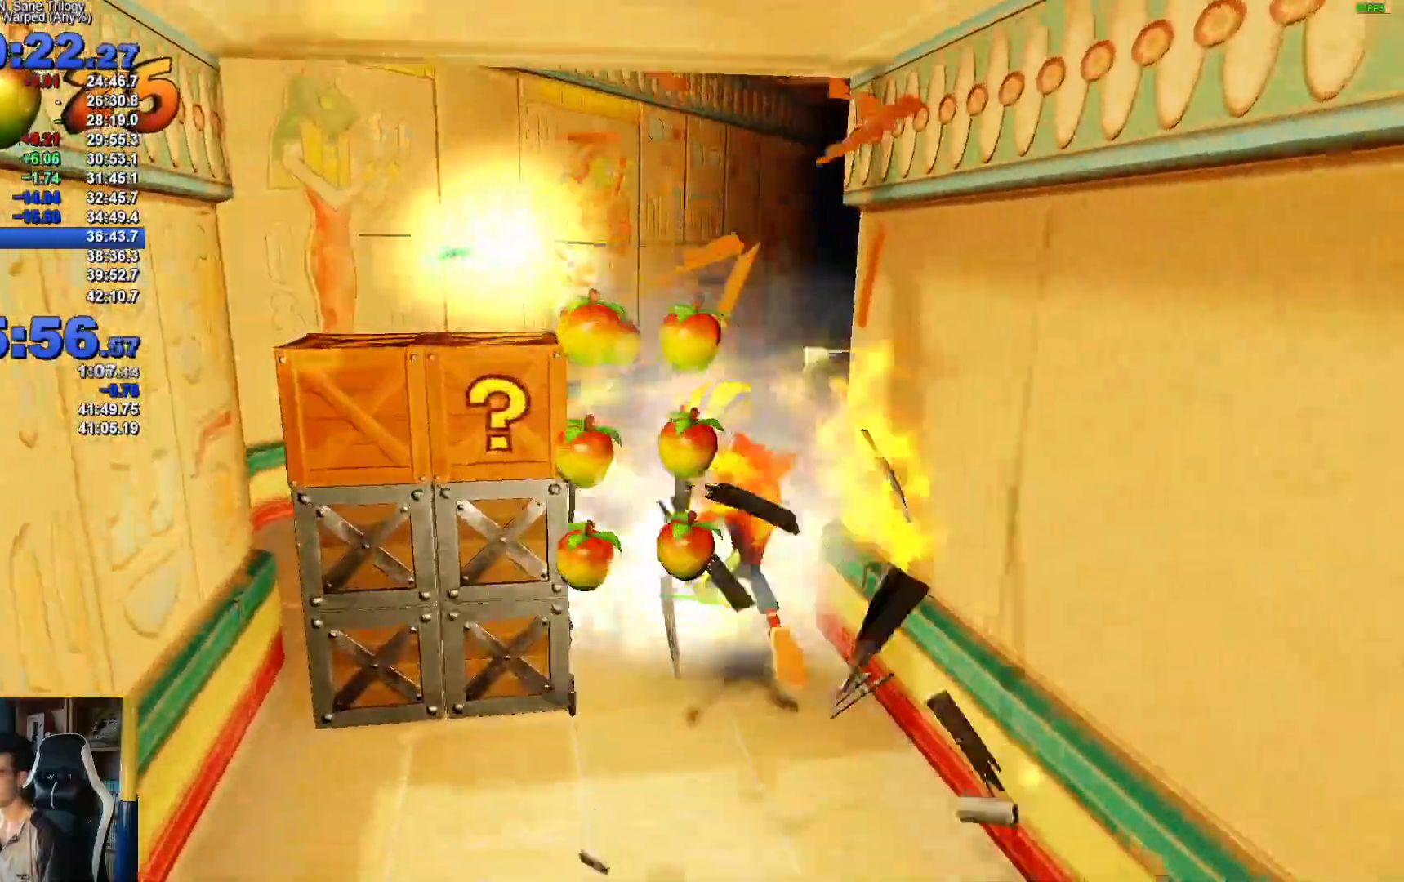
{"dt_ms": 500, "buttons": ["X"], "left_stick": "up-right", "right_stick": "center", "button_events": [[250, "X", "down"], [300, "A", "down"], [383, "A", "up"], [383, "X", "up"], [467, "X", "down"]]}
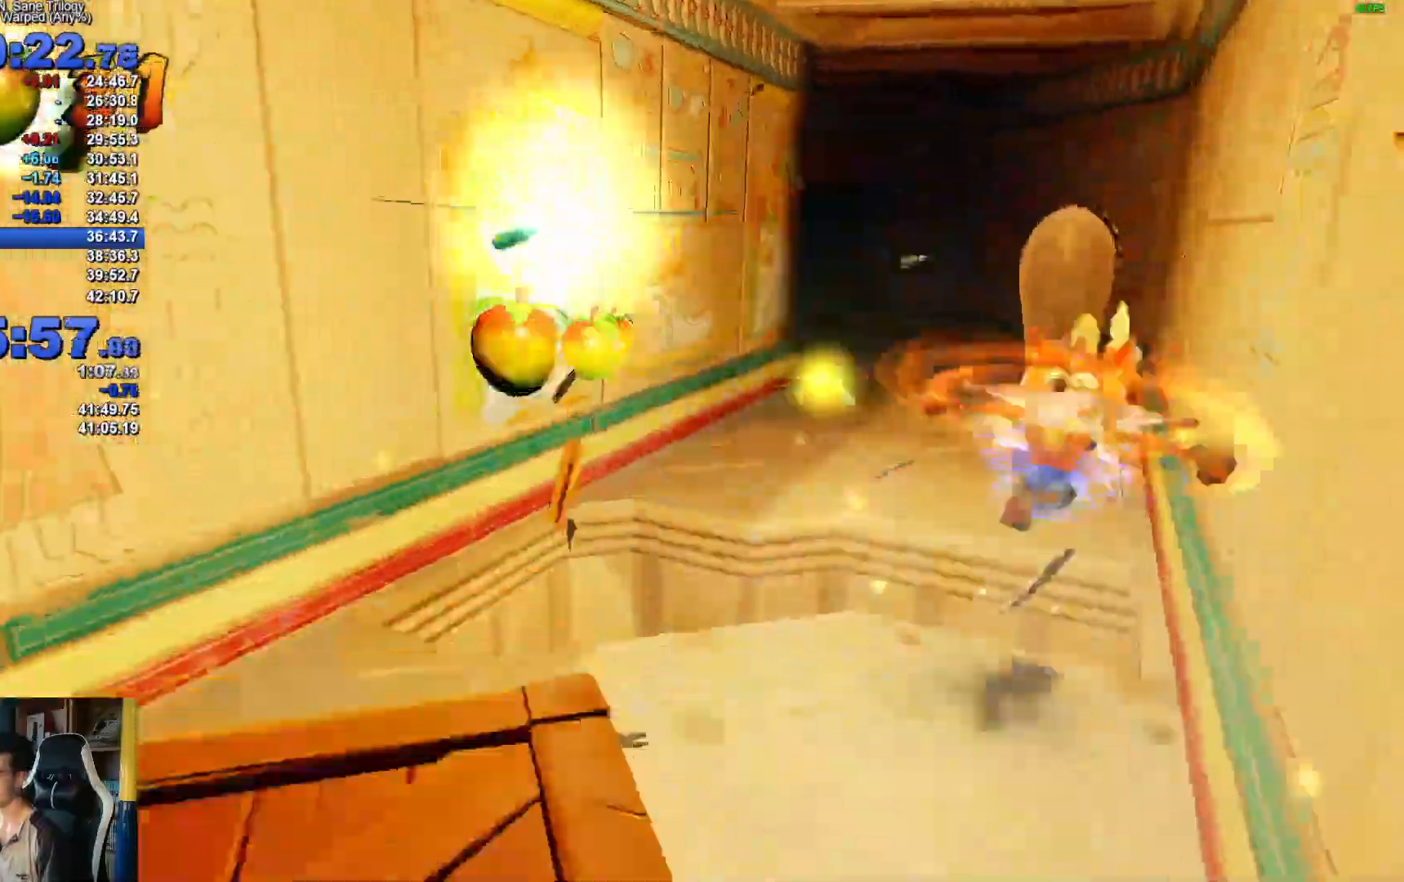
{"dt_ms": 500, "buttons": [], "left_stick": "up", "right_stick": "center", "button_events": [[33, "X", "up"]]}
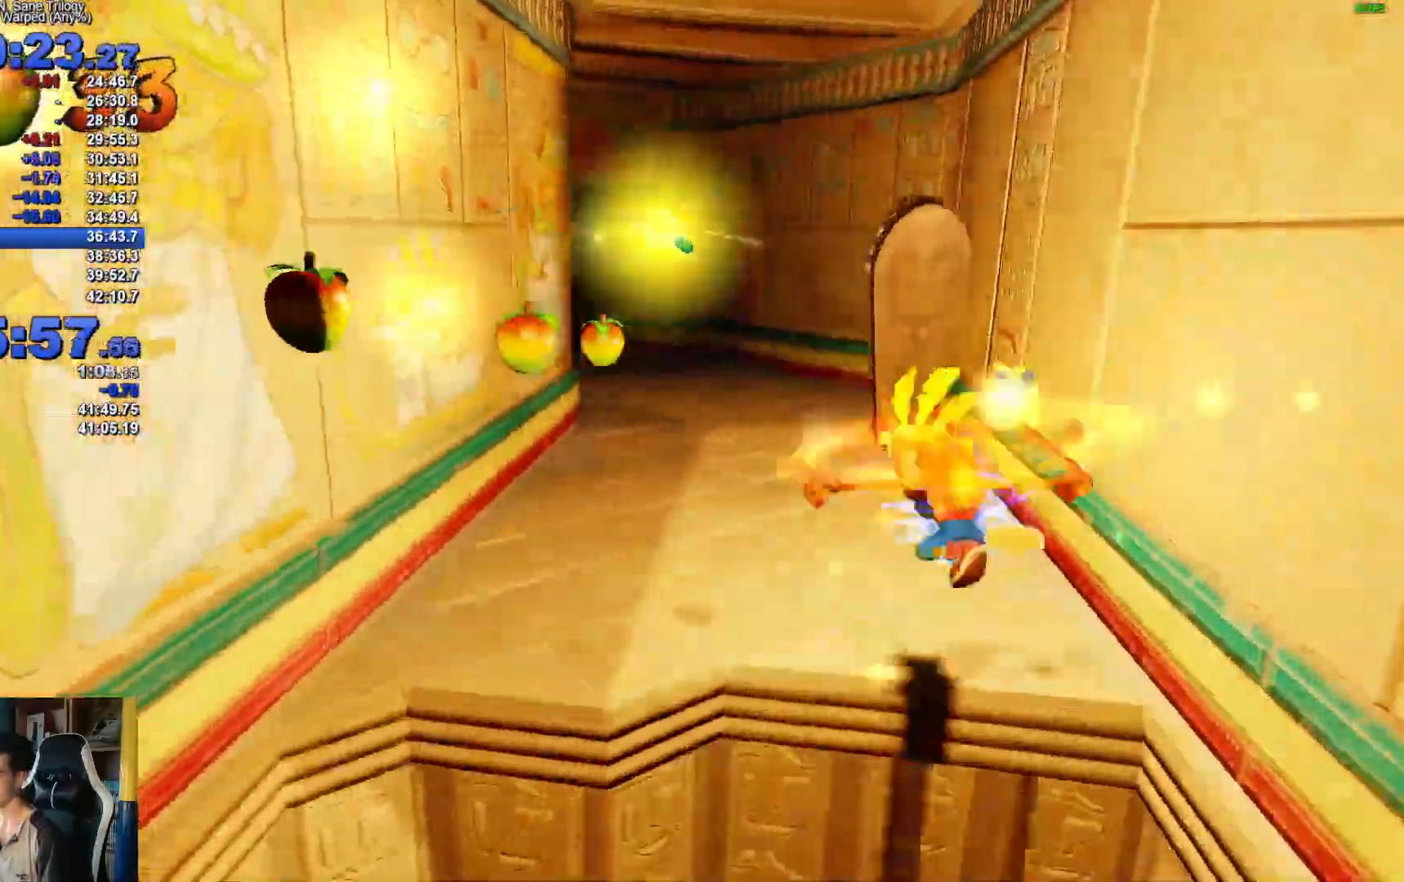
{"dt_ms": 500, "buttons": [], "left_stick": "up", "right_stick": "center", "button_events": [[17, "X", "down"], [117, "X", "up"], [233, "X", "down"], [317, "X", "up"], [417, "X", "down"], [500, "X", "up"]]}
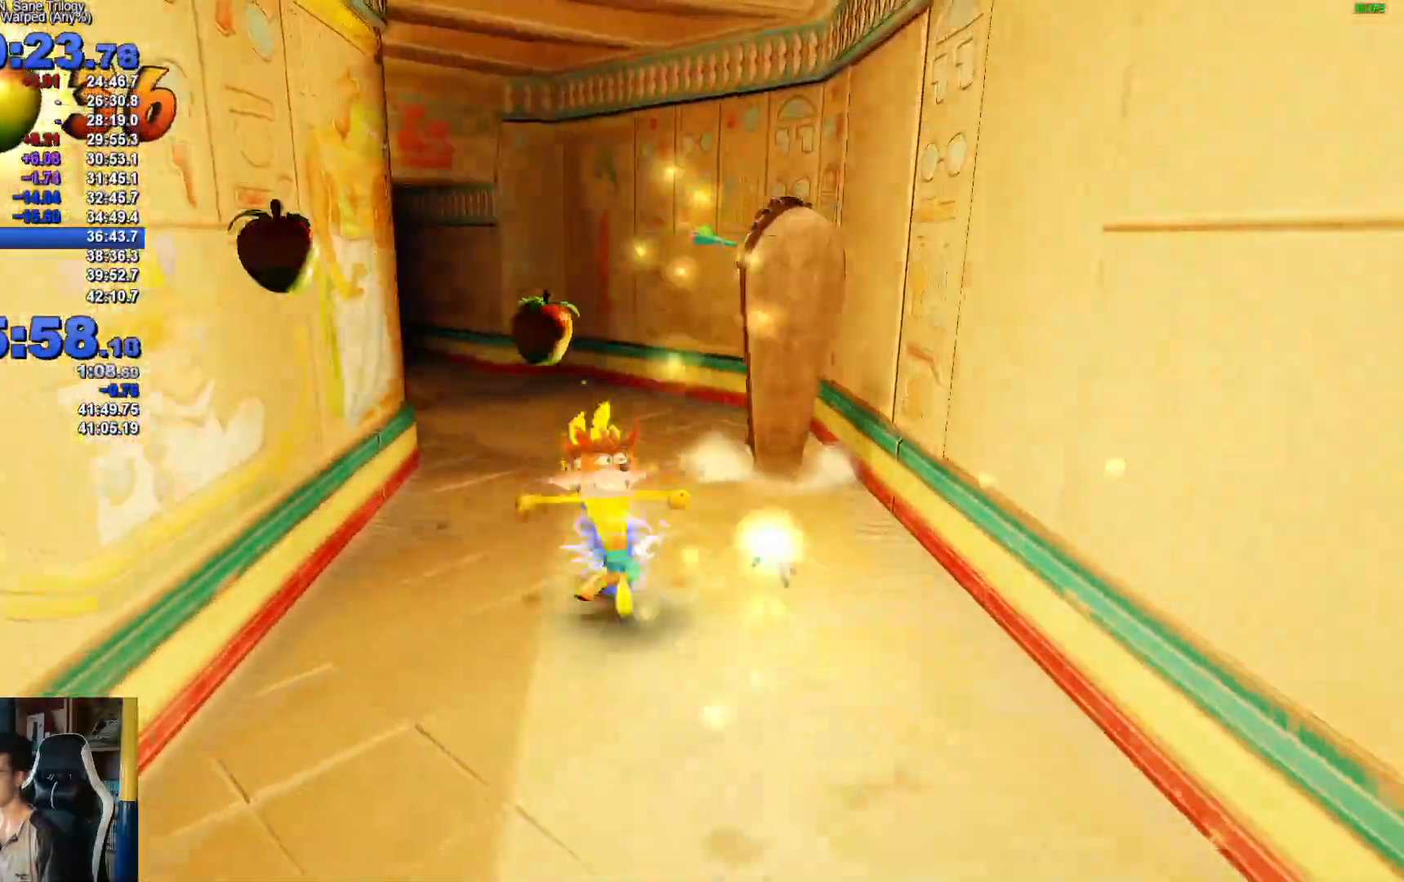
{"dt_ms": 500, "buttons": [], "left_stick": "up", "right_stick": "center", "button_events": [[83, "X", "down"], [167, "X", "up"]]}
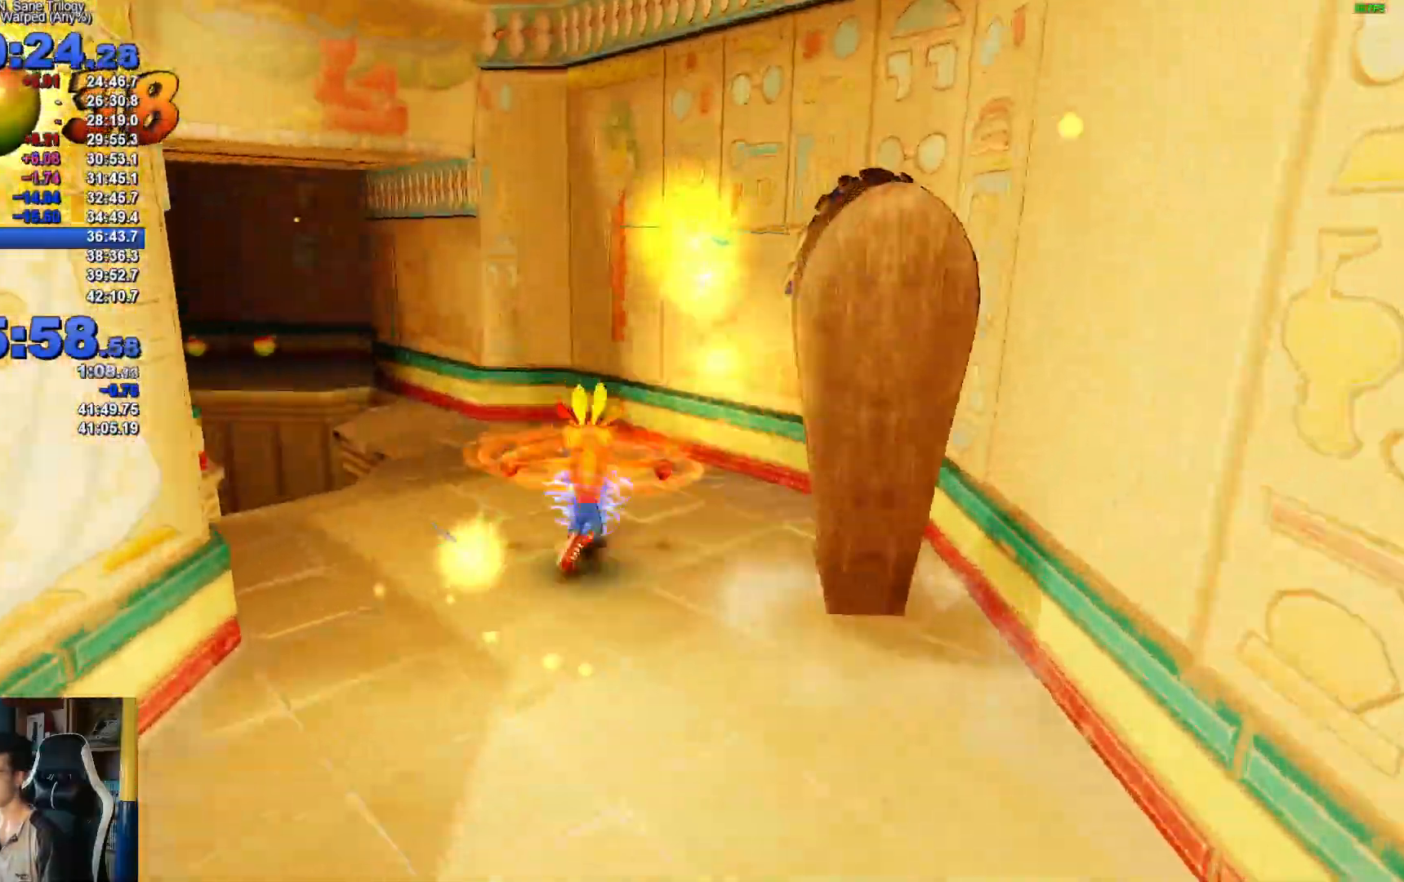
{"dt_ms": 500, "buttons": [], "left_stick": "up", "right_stick": "center", "button_events": []}
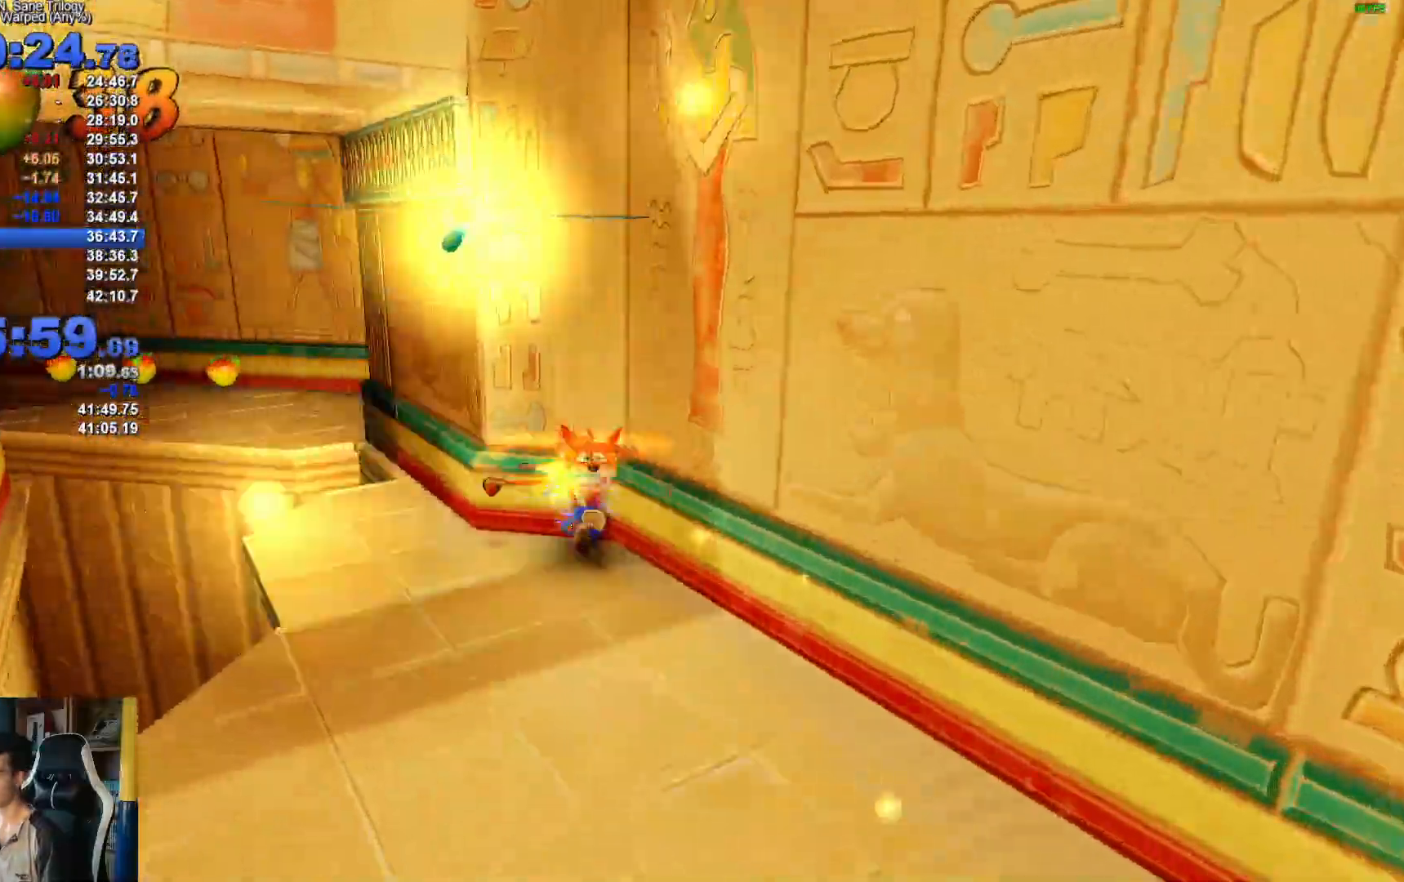
{"dt_ms": 1000, "buttons": [], "left_stick": "up", "right_stick": "center", "button_events": [[483, "X", "down"], [533, "A", "down"], [617, "X", "up"], [633, "A", "up"], [700, "X", "down"], [767, "X", "up"]]}